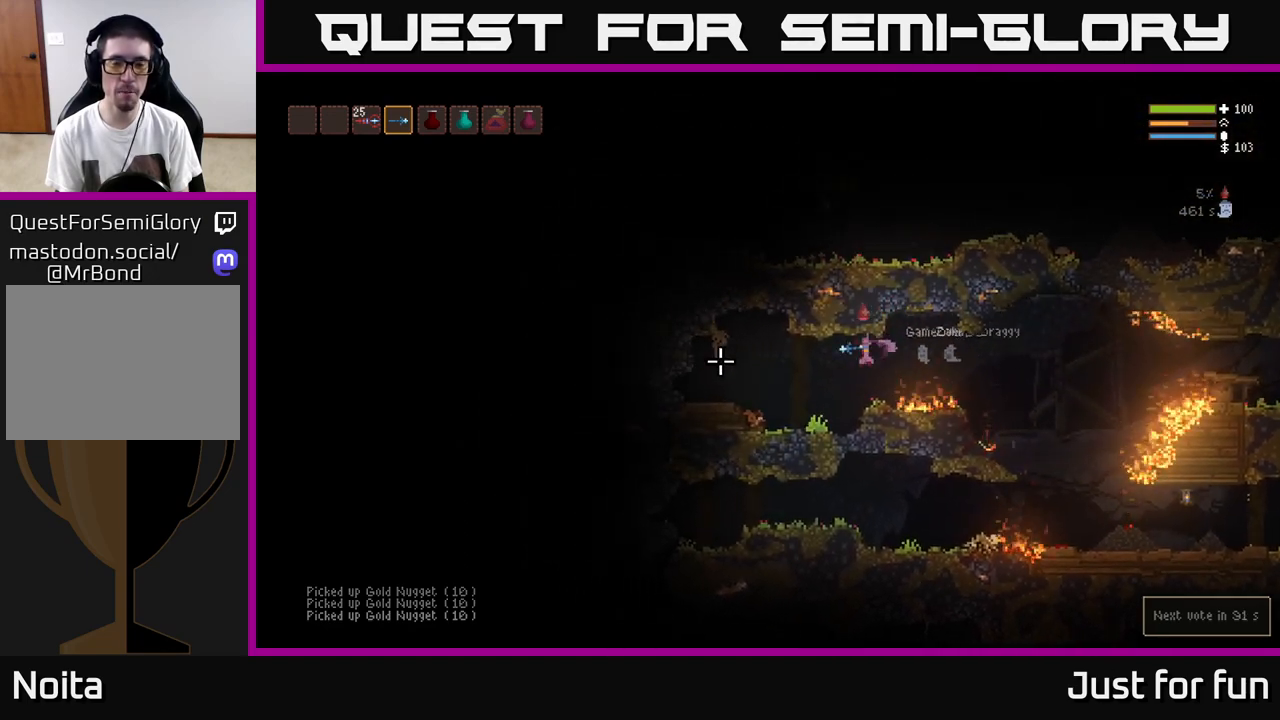
Gameplay with a controller (Xbox layout); each line is a JSON object with the inputs held at the frame after it. "events" lists button and stick changes between this image and that frame as [ms after this image, input, new state], when the widget could be followed in between. Not read: R3.
{"buttons": [], "left_stick": "left", "right_stick": "right", "events": [[267, "right_stick", "up-right"], [450, "right_stick", "right"]]}
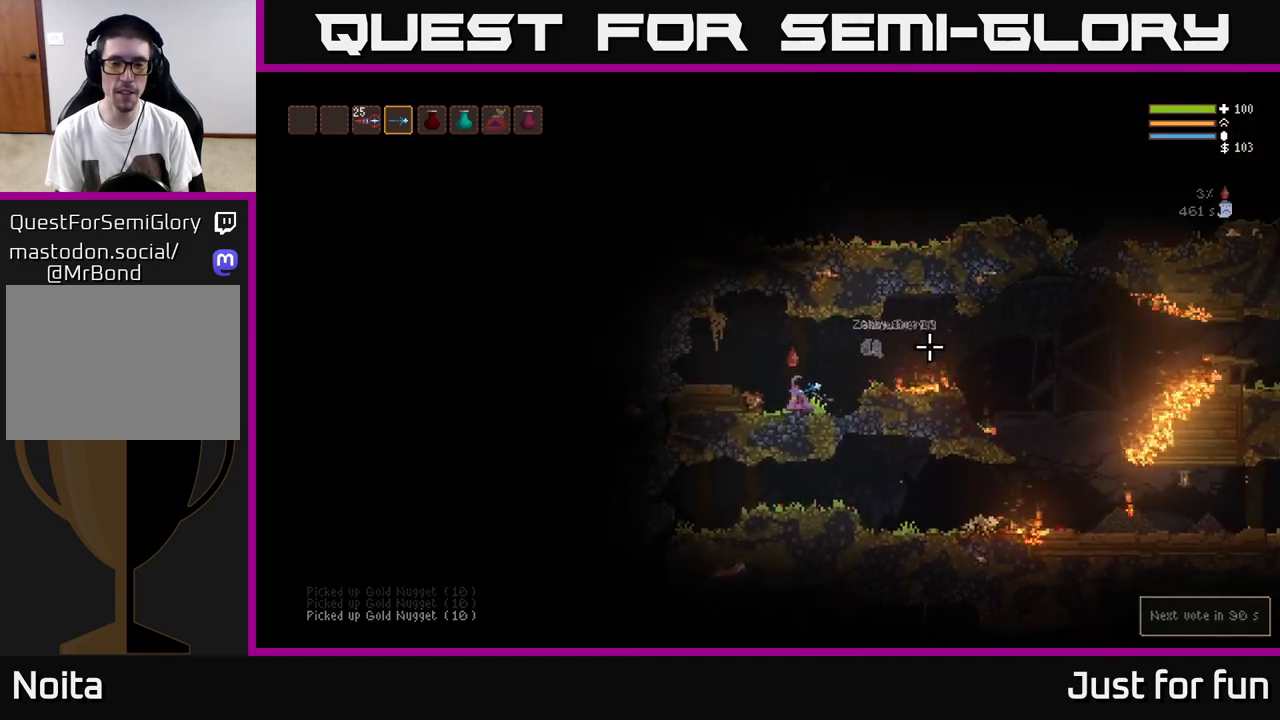
{"buttons": [], "left_stick": "right", "right_stick": "right", "events": [[183, "left_stick", "center"], [267, "left_stick", "right"]]}
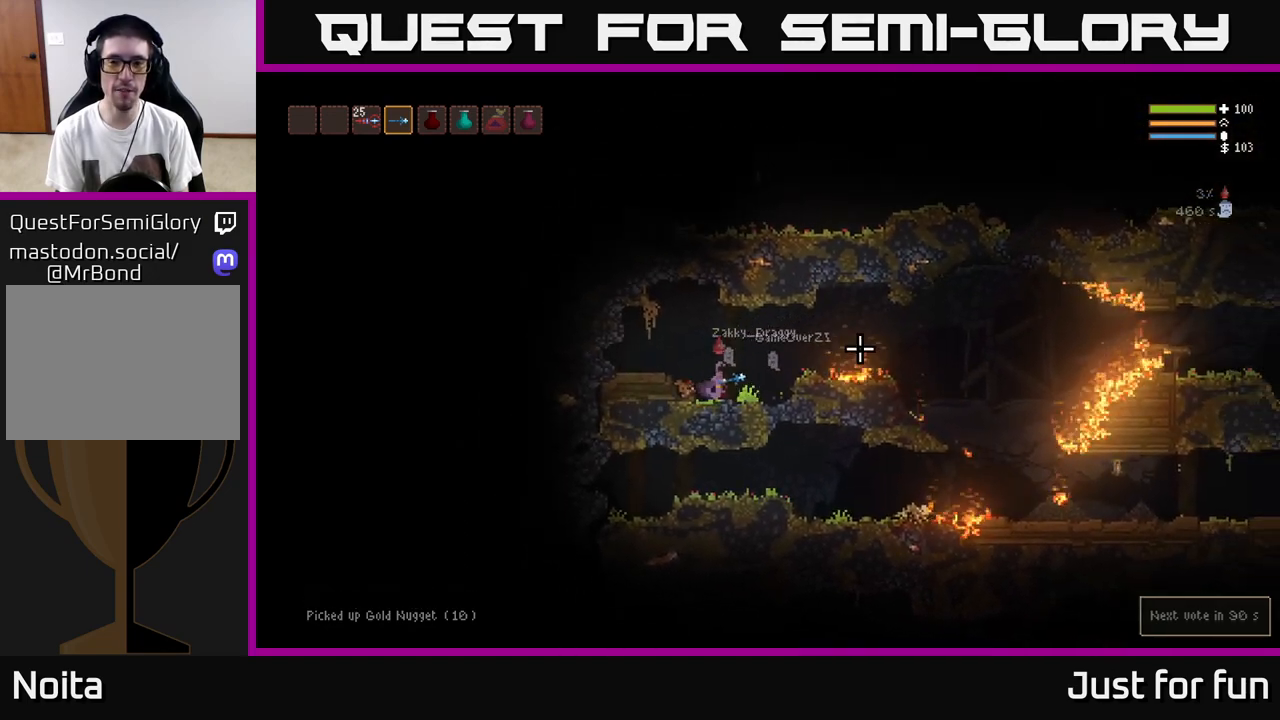
{"buttons": ["L2"], "left_stick": "right", "right_stick": "right", "events": [[333, "L2", "down"]]}
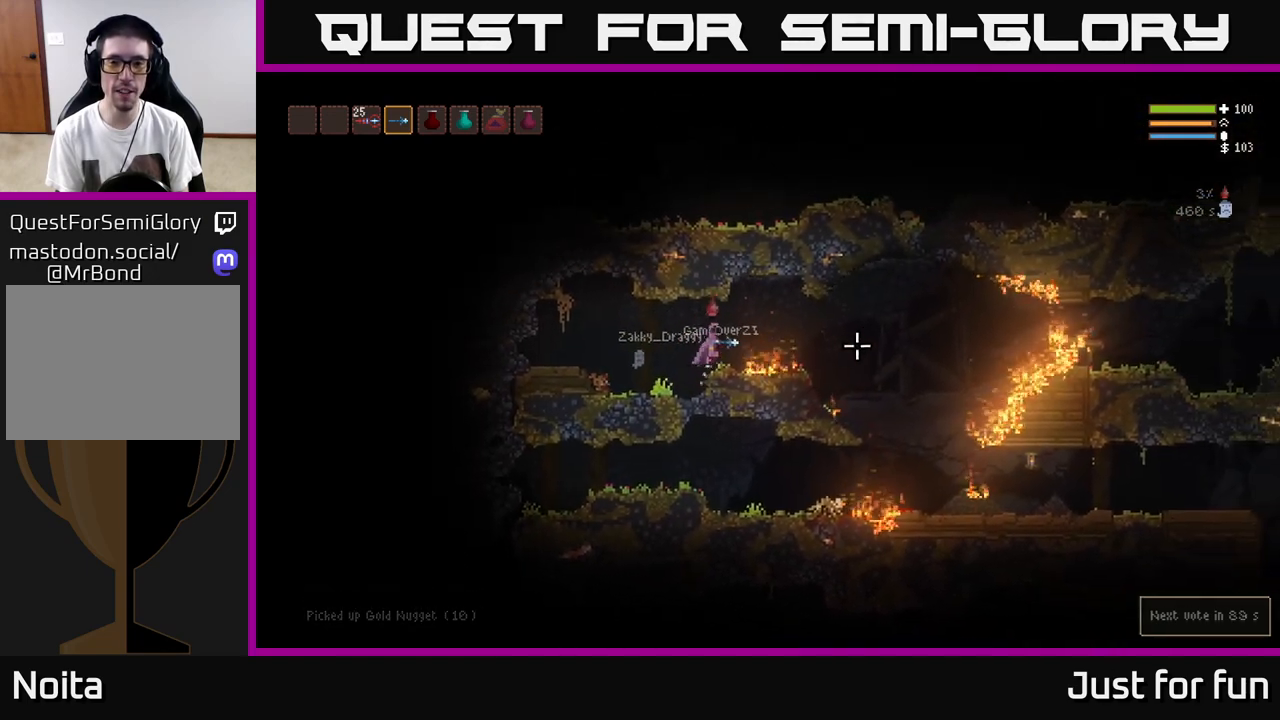
{"buttons": [], "left_stick": "right", "right_stick": "right", "events": [[50, "L2", "up"], [367, "L2", "down"], [483, "L2", "up"]]}
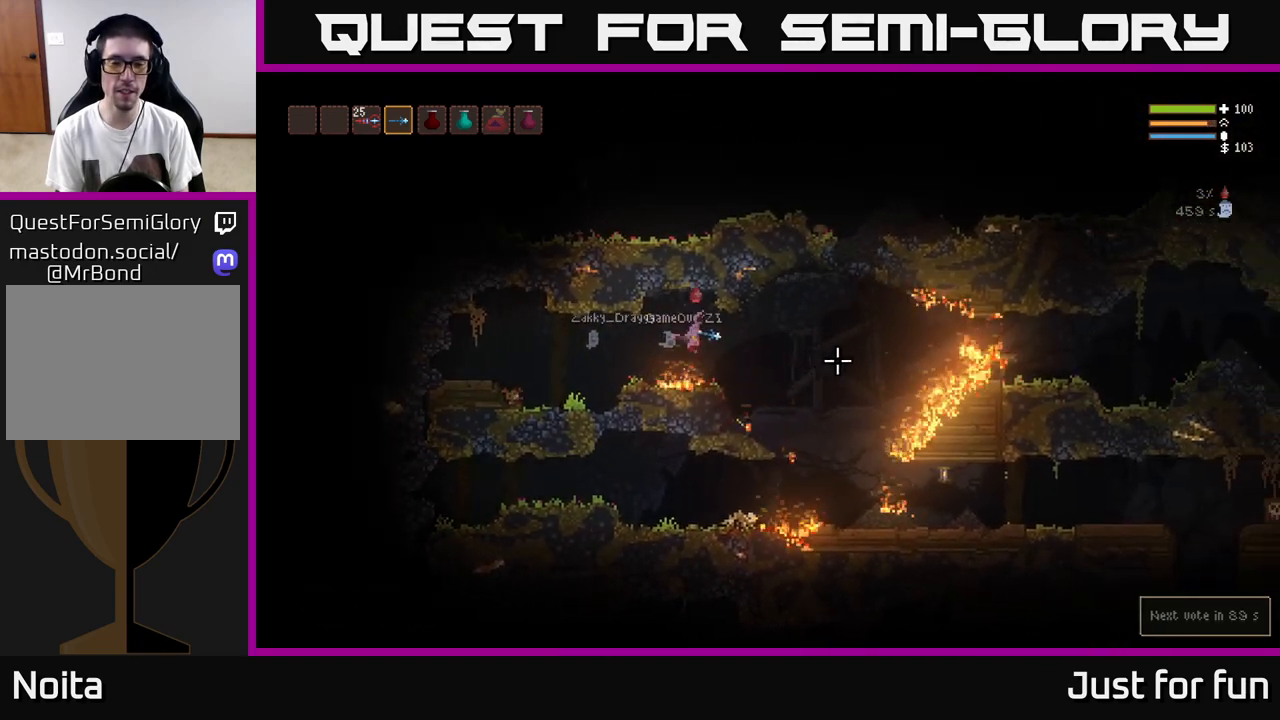
{"buttons": [], "left_stick": "right", "right_stick": "right", "events": []}
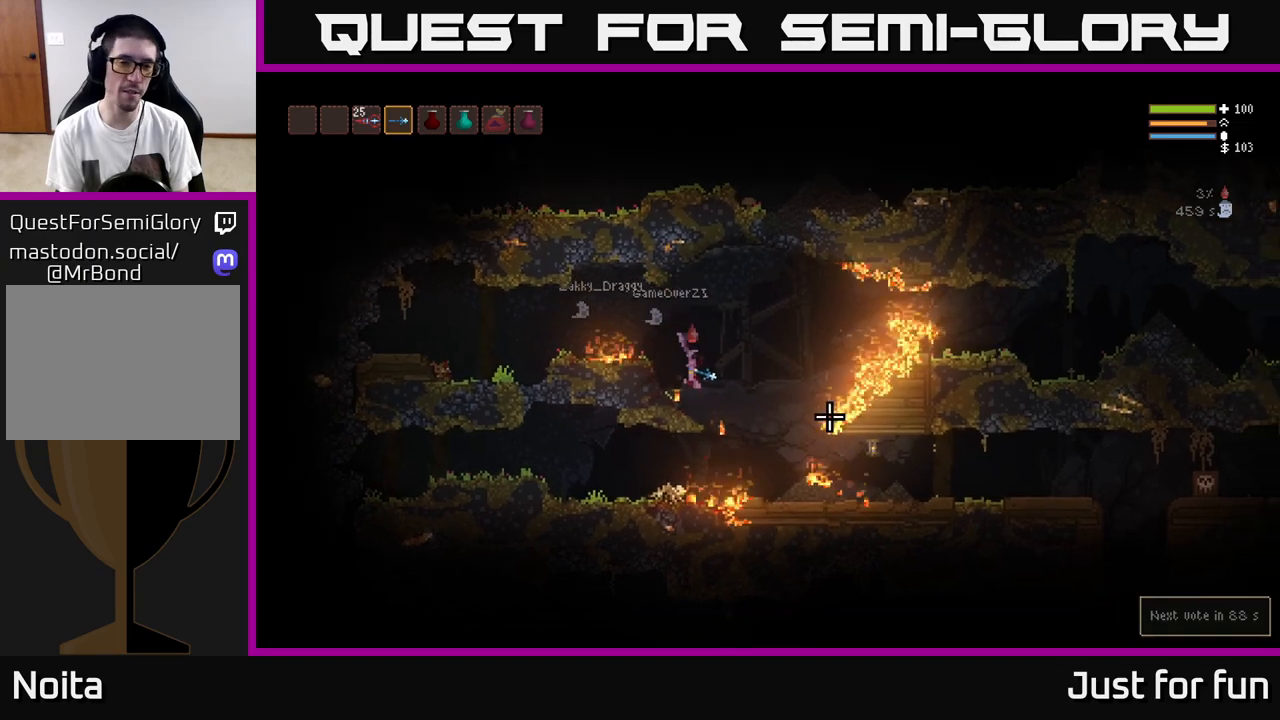
{"buttons": [], "left_stick": "right", "right_stick": "right", "events": []}
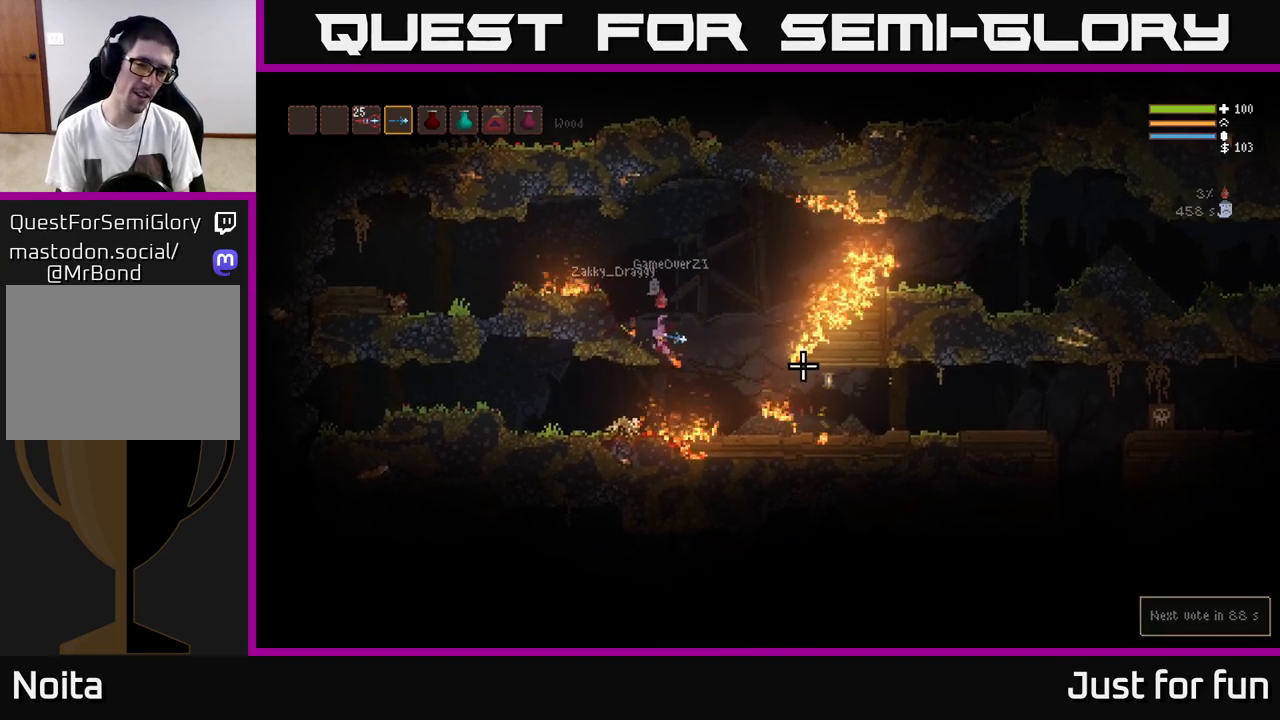
{"buttons": ["L2"], "left_stick": "up", "right_stick": "right", "events": [[150, "L2", "down"], [333, "left_stick", "up"]]}
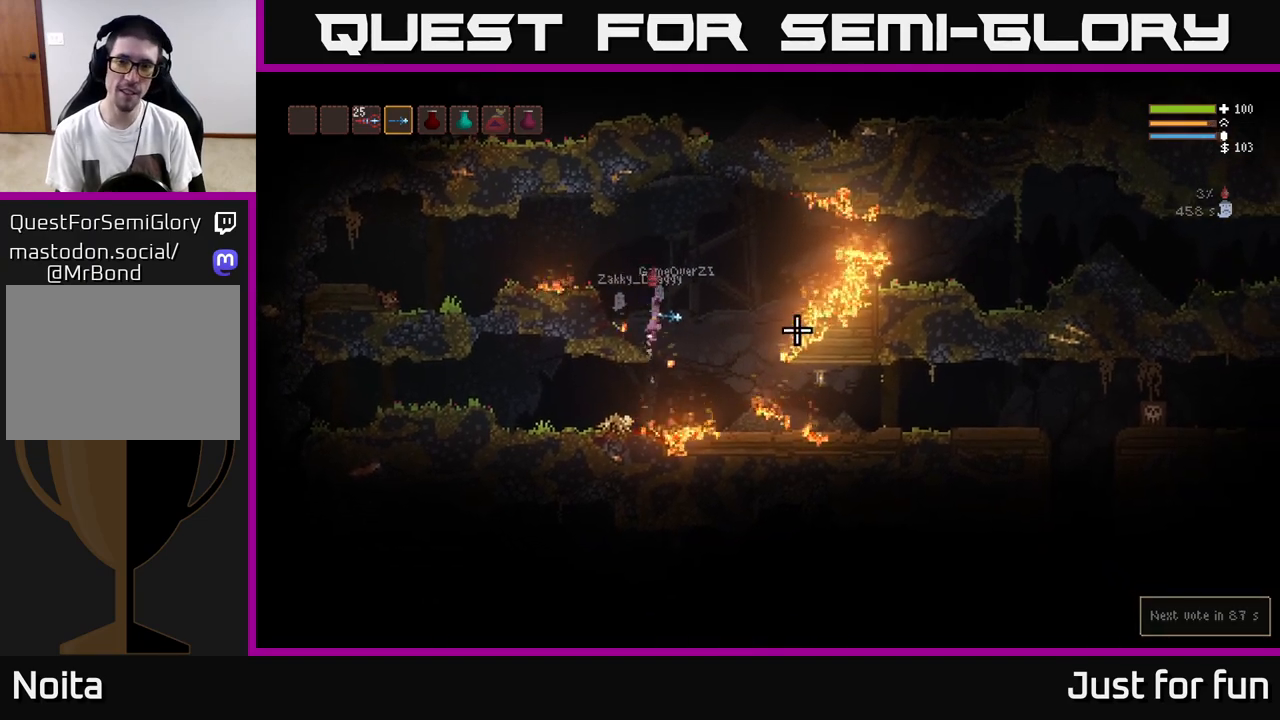
{"buttons": [], "left_stick": "right", "right_stick": "right", "events": [[117, "left_stick", "left"], [250, "left_stick", "right"], [283, "L2", "up"]]}
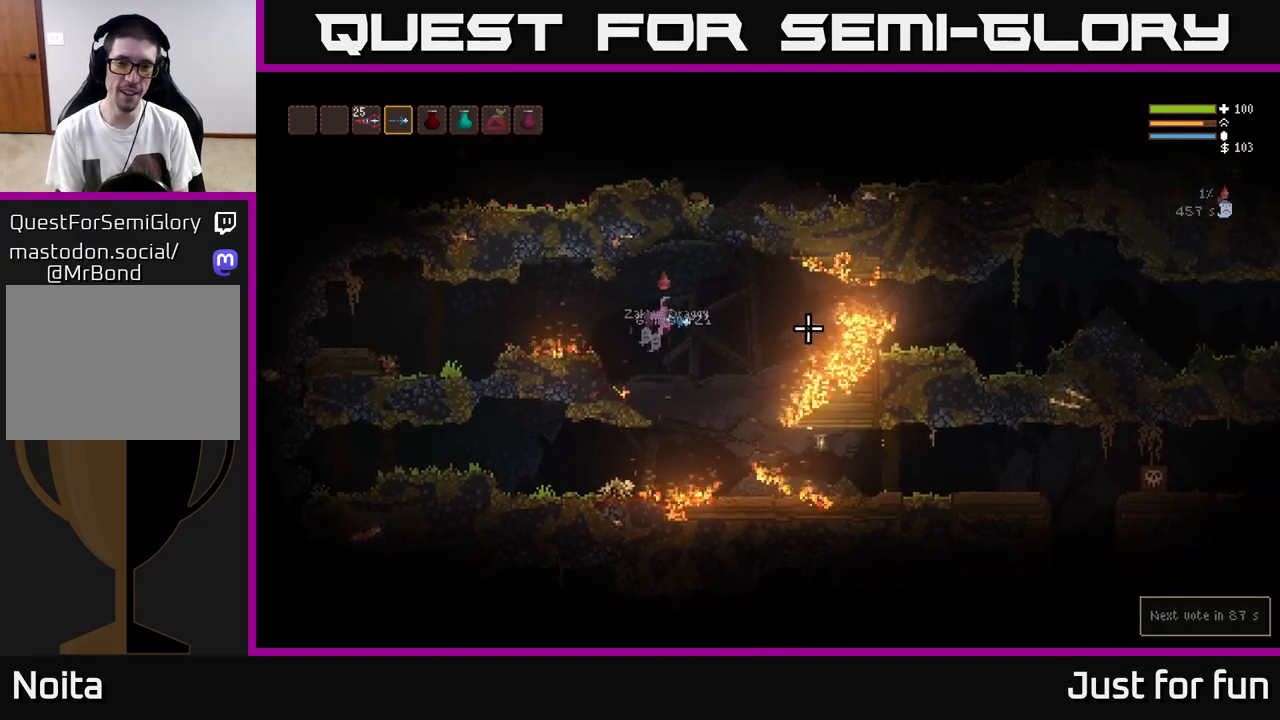
{"buttons": [], "left_stick": "center", "right_stick": "right", "events": [[433, "left_stick", "center"]]}
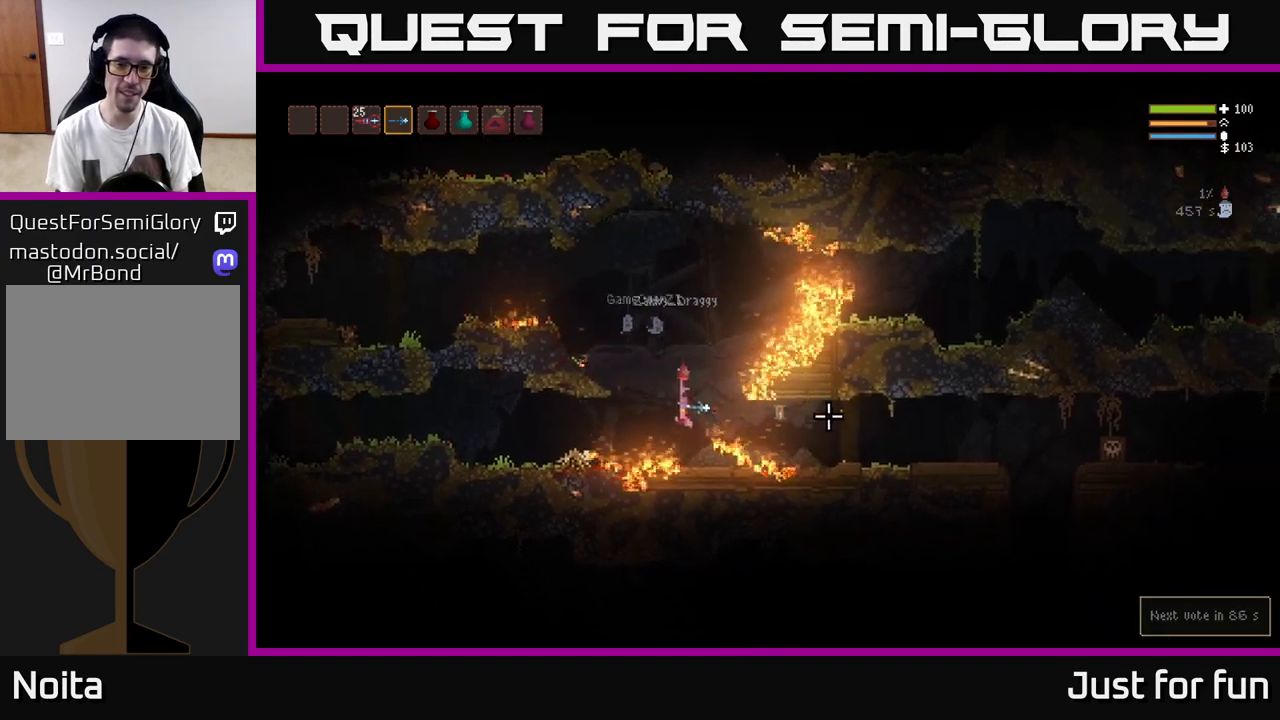
{"buttons": ["L2"], "left_stick": "left", "right_stick": "right", "events": [[33, "L2", "down"], [50, "left_stick", "left"], [283, "left_stick", "center"], [450, "left_stick", "left"]]}
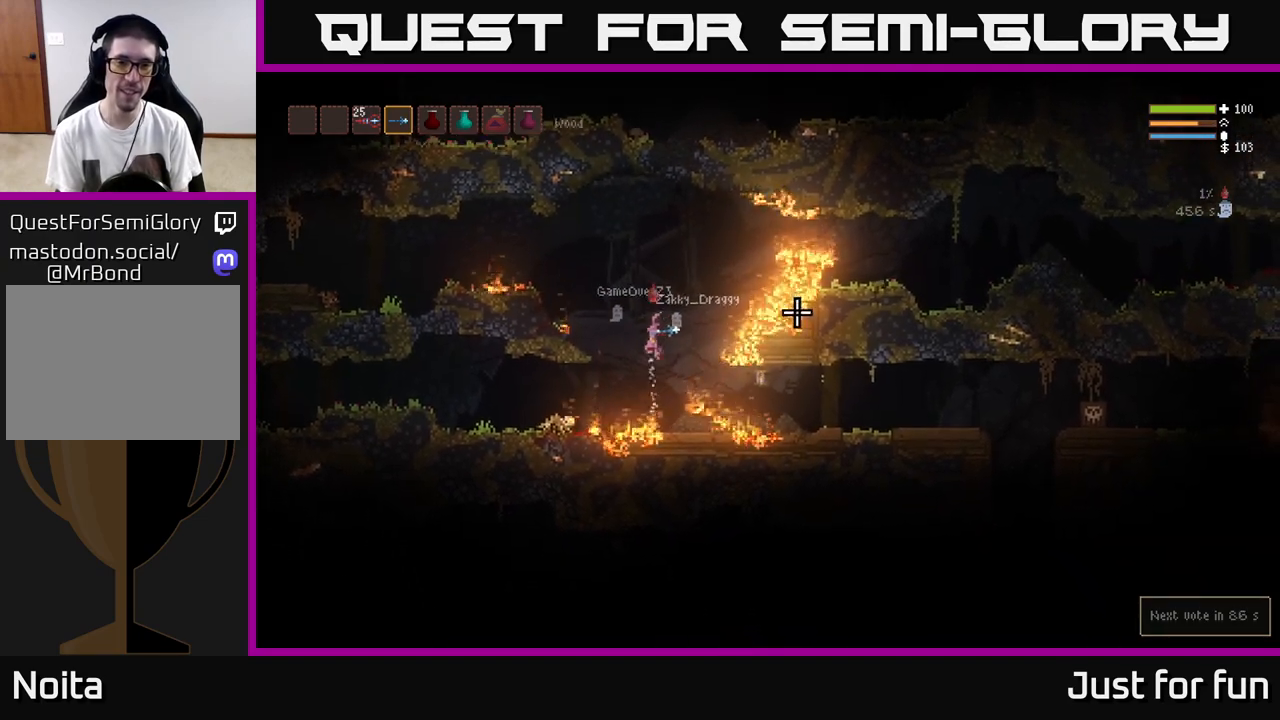
{"buttons": [], "left_stick": "center", "right_stick": "right", "events": [[33, "L2", "up"], [250, "L2", "down"], [350, "L2", "up"], [433, "left_stick", "center"]]}
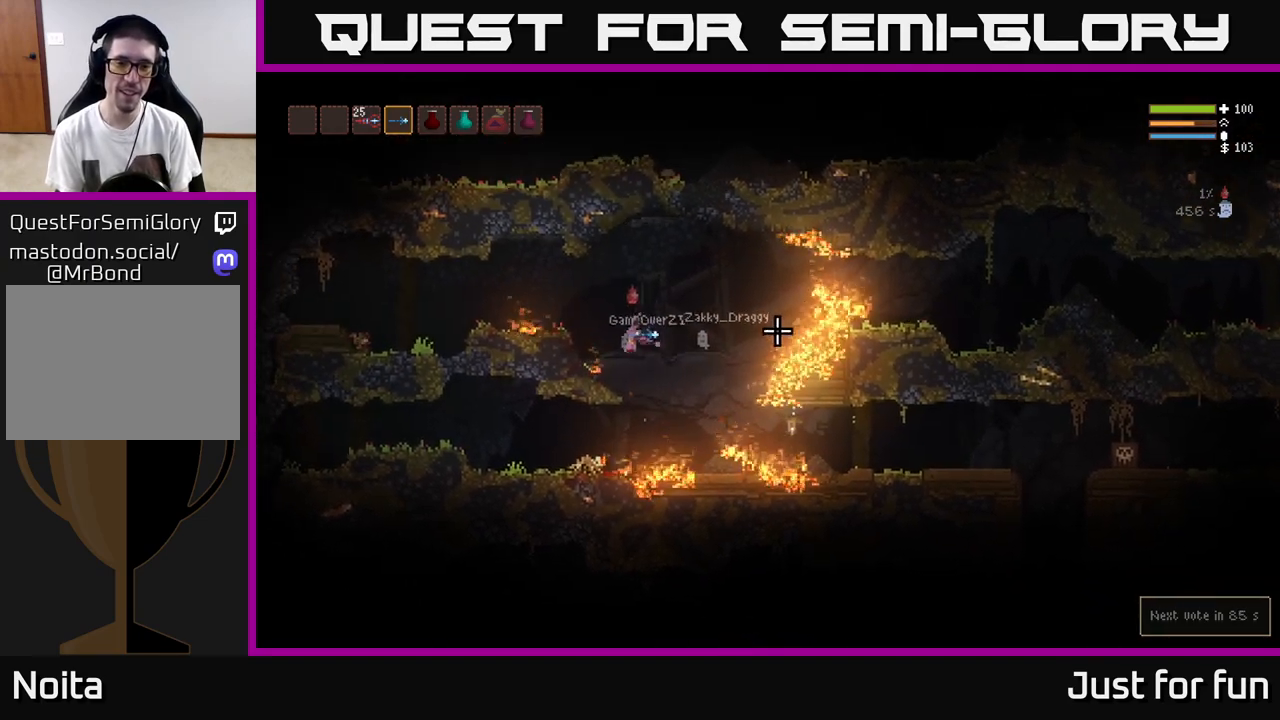
{"buttons": [], "left_stick": "center", "right_stick": "right", "events": []}
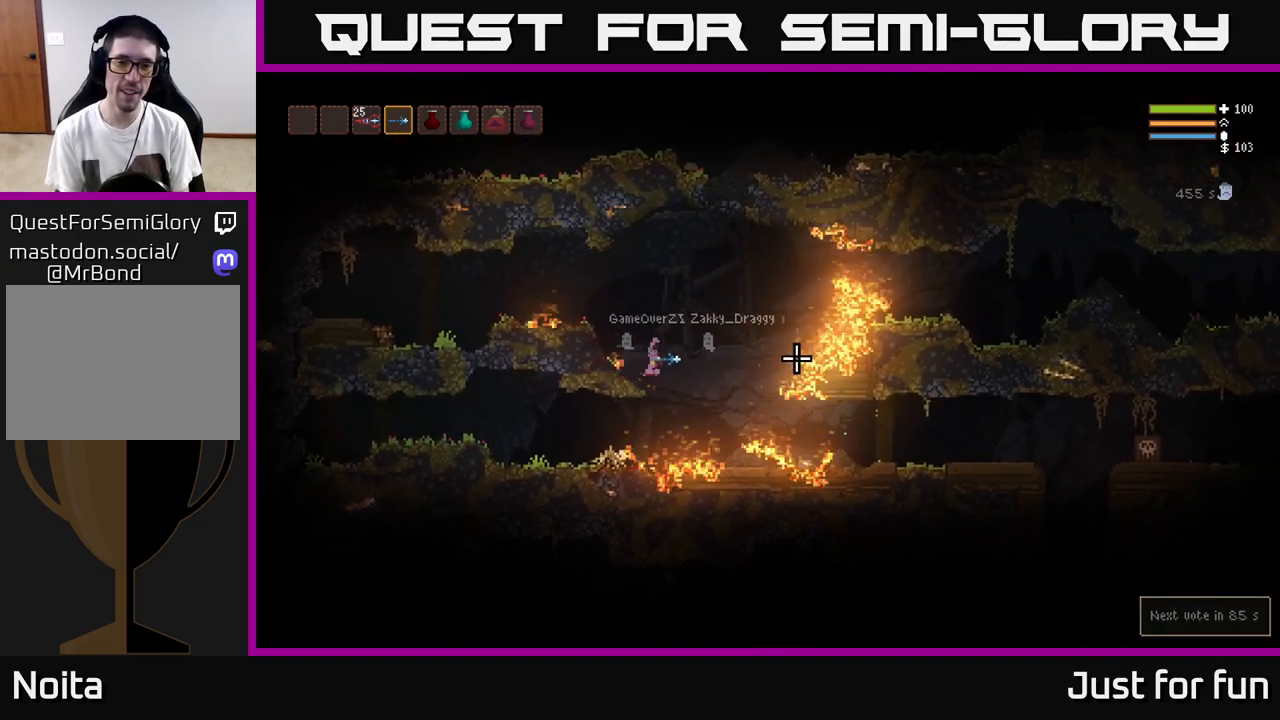
{"buttons": [], "left_stick": "center", "right_stick": "right", "events": []}
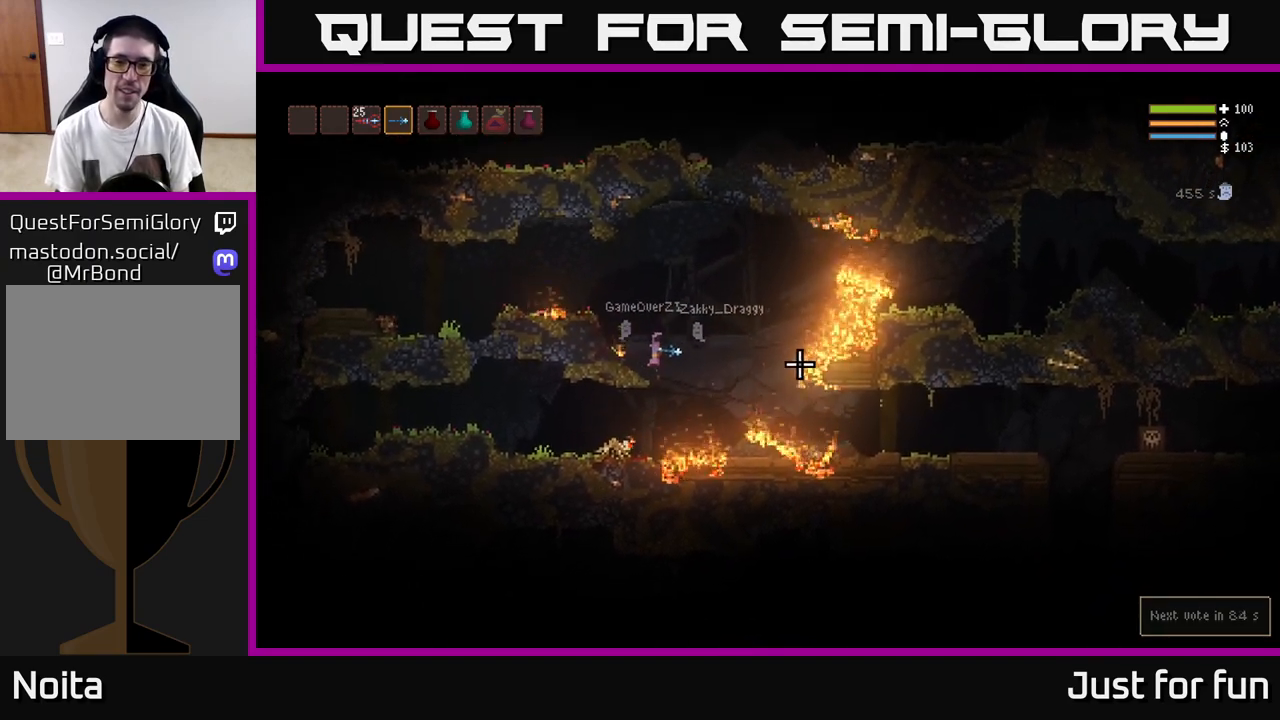
{"buttons": ["L2"], "left_stick": "right", "right_stick": "right", "events": [[333, "left_stick", "right"], [450, "L2", "down"]]}
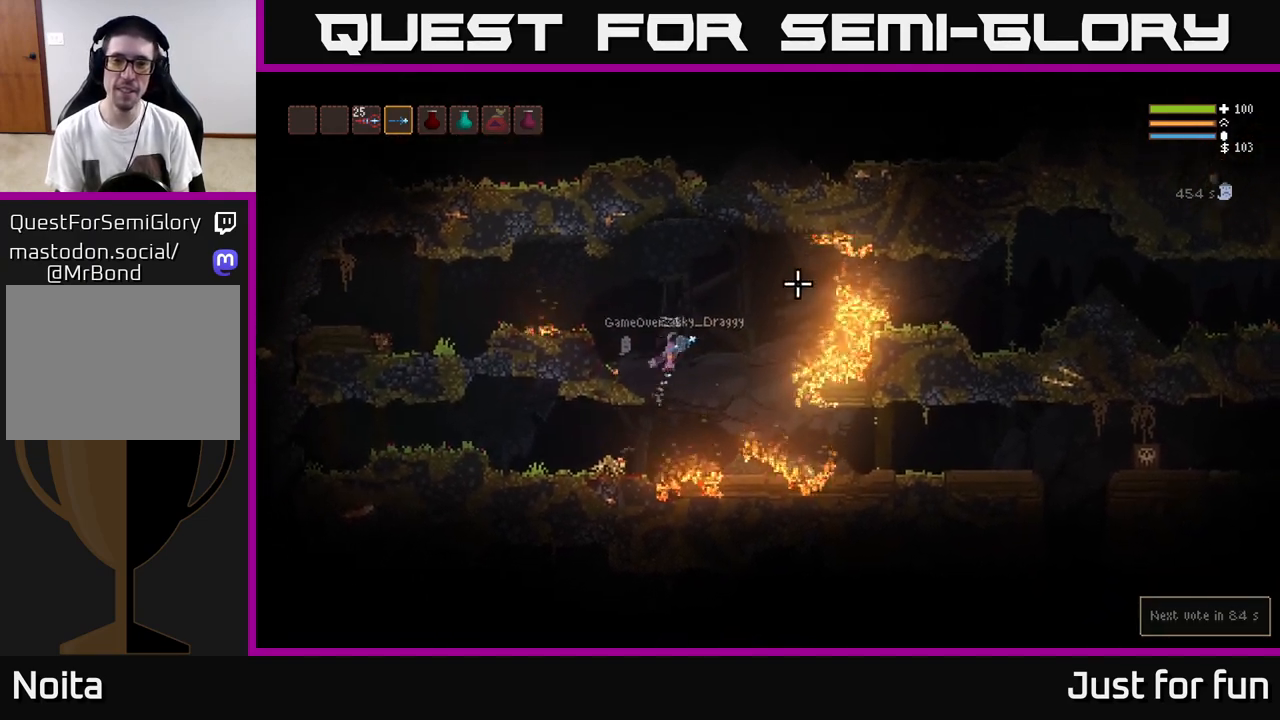
{"buttons": [], "left_stick": "left", "right_stick": "right", "events": [[83, "L2", "up"], [150, "left_stick", "left"]]}
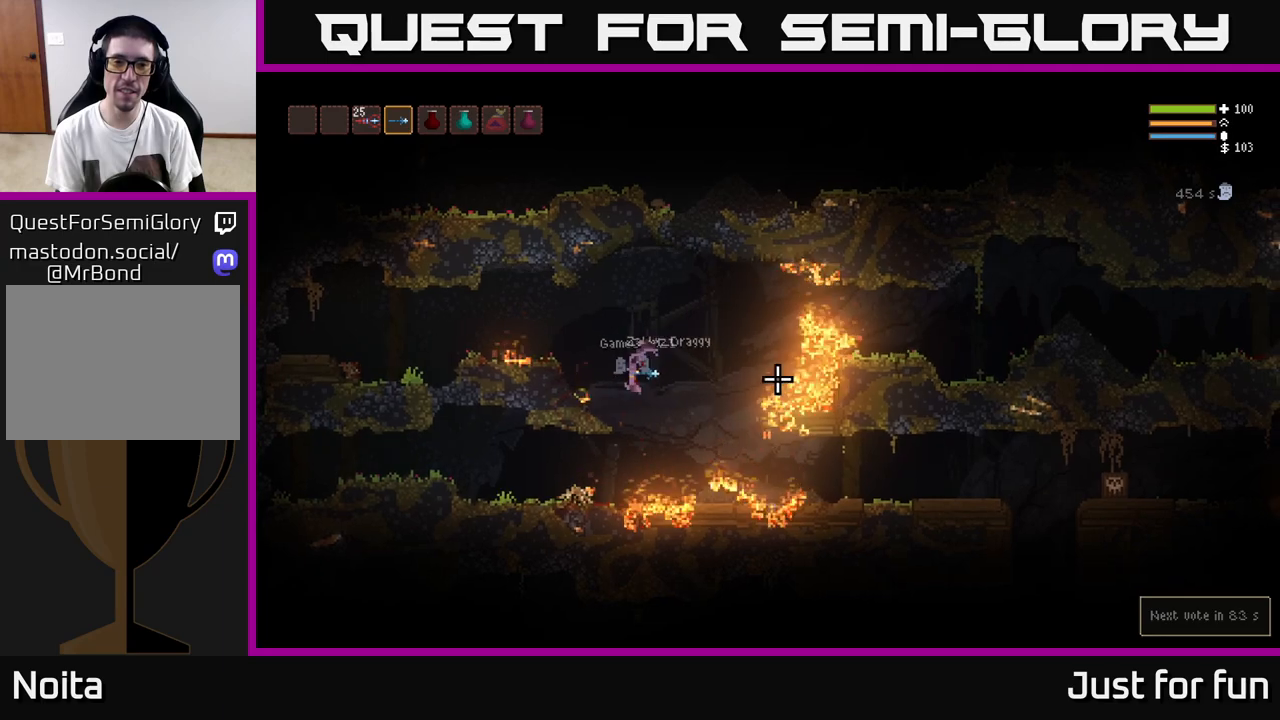
{"buttons": [], "left_stick": "center", "right_stick": "right", "events": [[50, "left_stick", "center"], [100, "left_stick", "right"], [183, "left_stick", "center"]]}
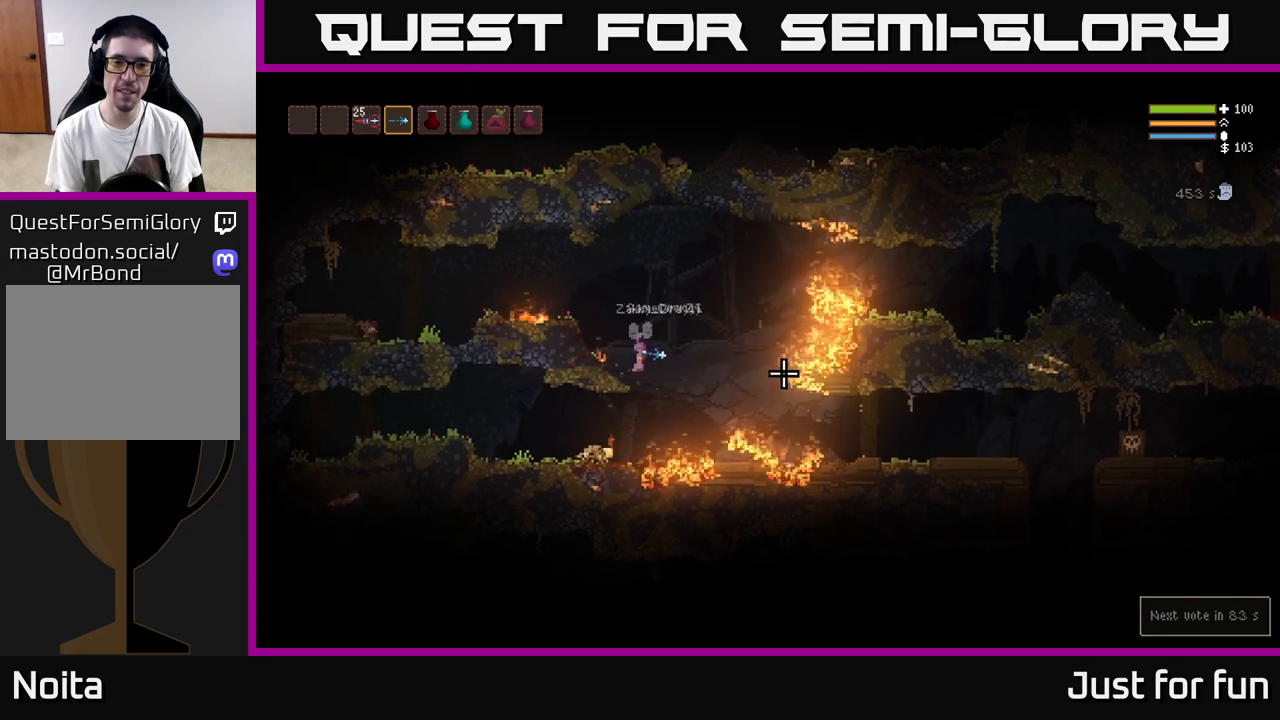
{"buttons": [], "left_stick": "center", "right_stick": "right", "events": []}
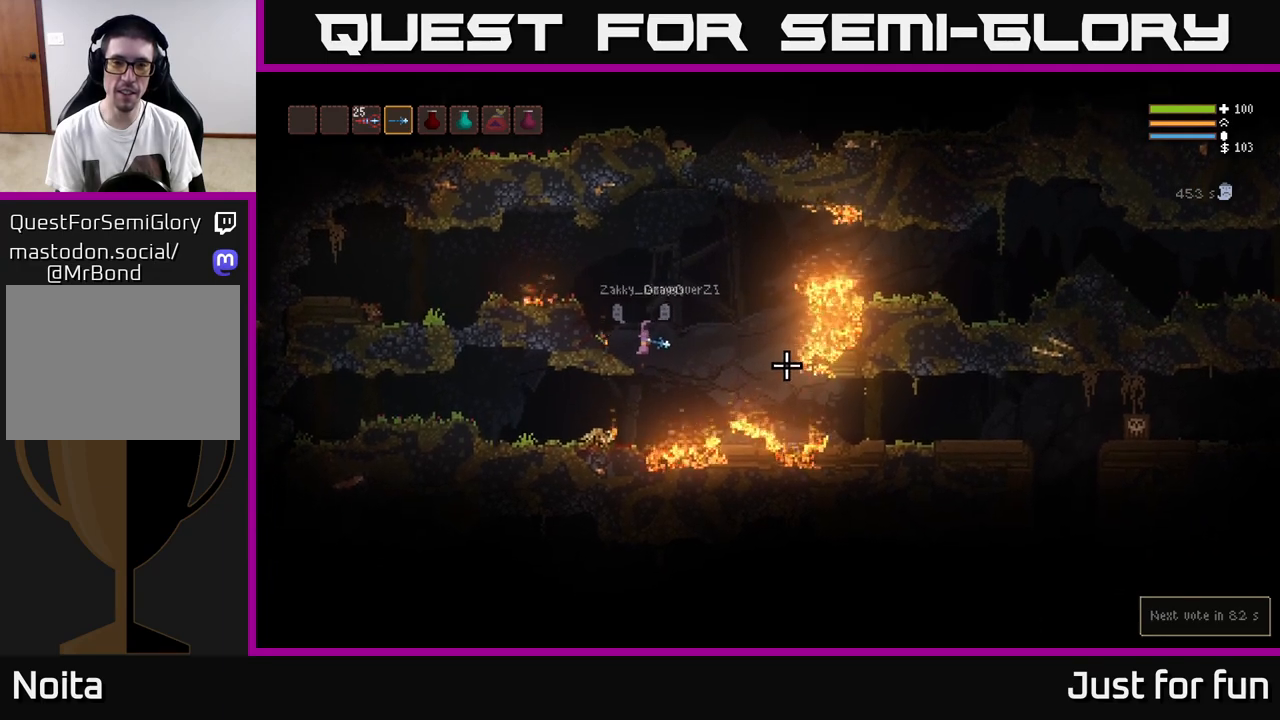
{"buttons": [], "left_stick": "center", "right_stick": "up-right", "events": [[300, "right_stick", "up-right"]]}
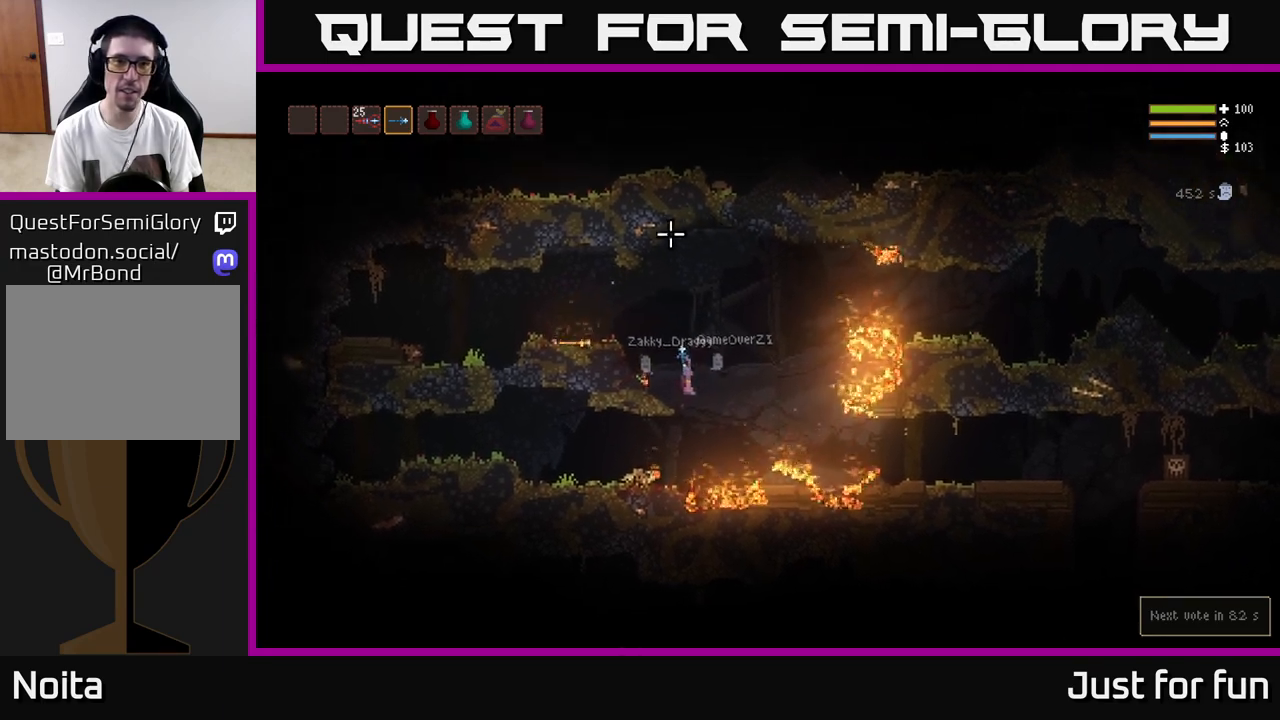
{"buttons": ["R2"], "left_stick": "center", "right_stick": "up-right", "events": [[50, "R1", "down"], [183, "R1", "up"], [383, "R2", "down"]]}
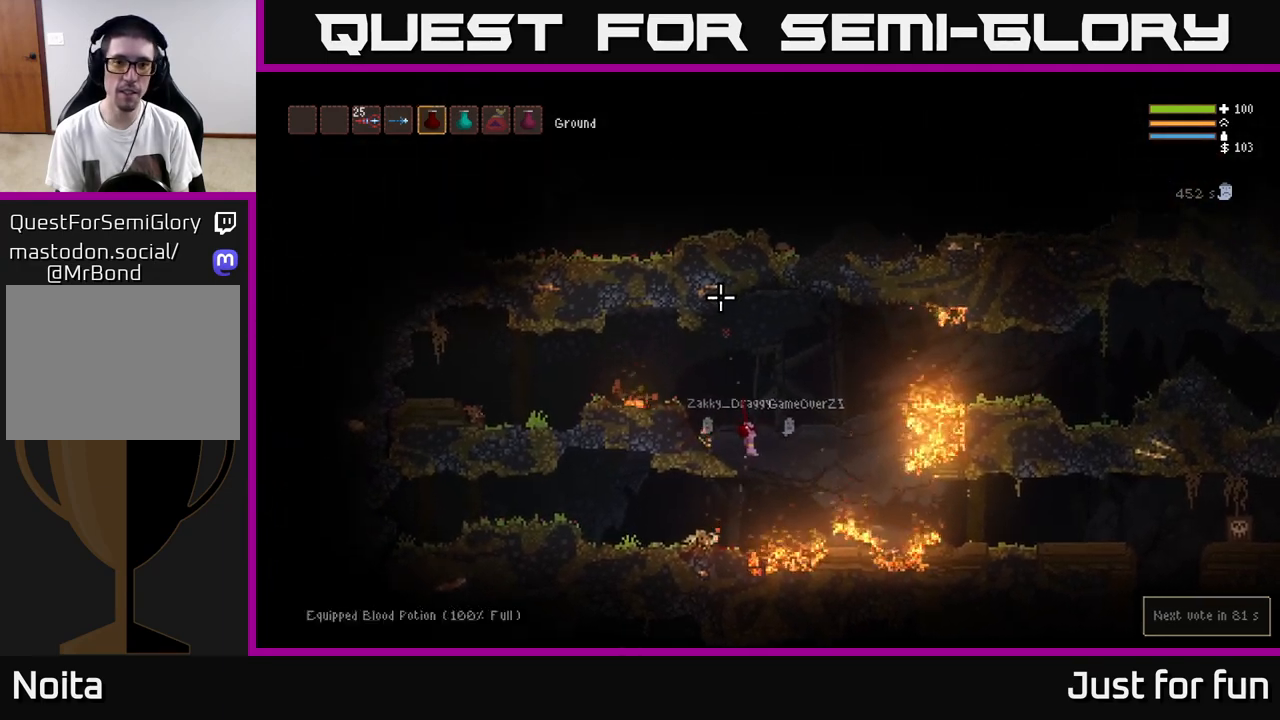
{"buttons": [], "left_stick": "left", "right_stick": "up-right", "events": [[50, "L2", "down"], [233, "R2", "up"], [267, "left_stick", "left"], [467, "L2", "up"]]}
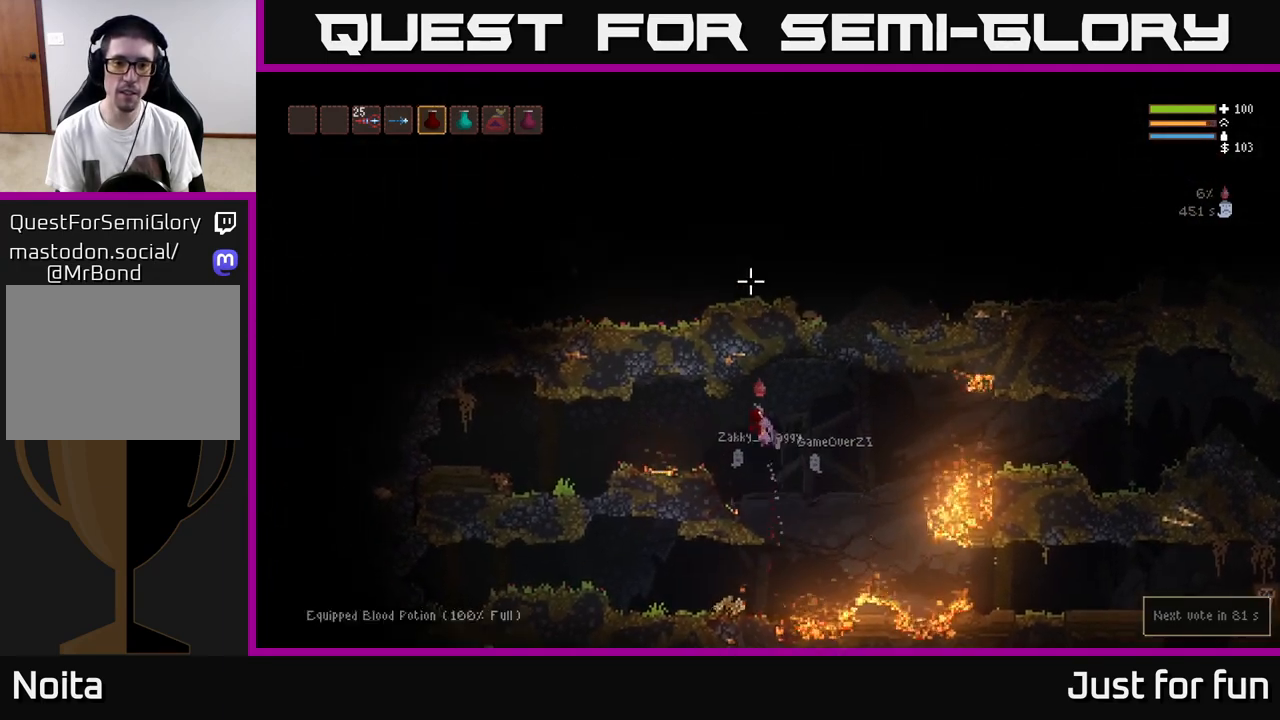
{"buttons": [], "left_stick": "right", "right_stick": "right", "events": [[150, "left_stick", "down-right"], [200, "L1", "down"], [267, "left_stick", "right"], [300, "L1", "up"], [367, "right_stick", "right"]]}
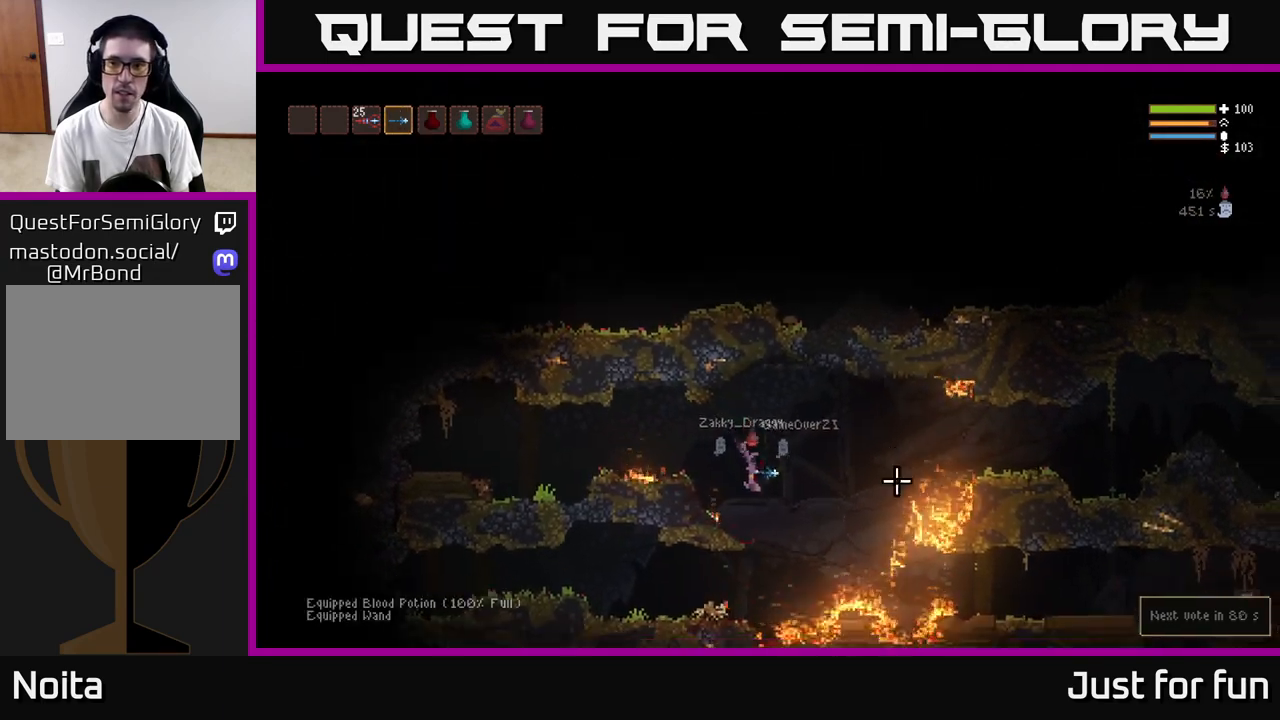
{"buttons": [], "left_stick": "right", "right_stick": "right", "events": [[183, "L2", "down"], [333, "L2", "up"]]}
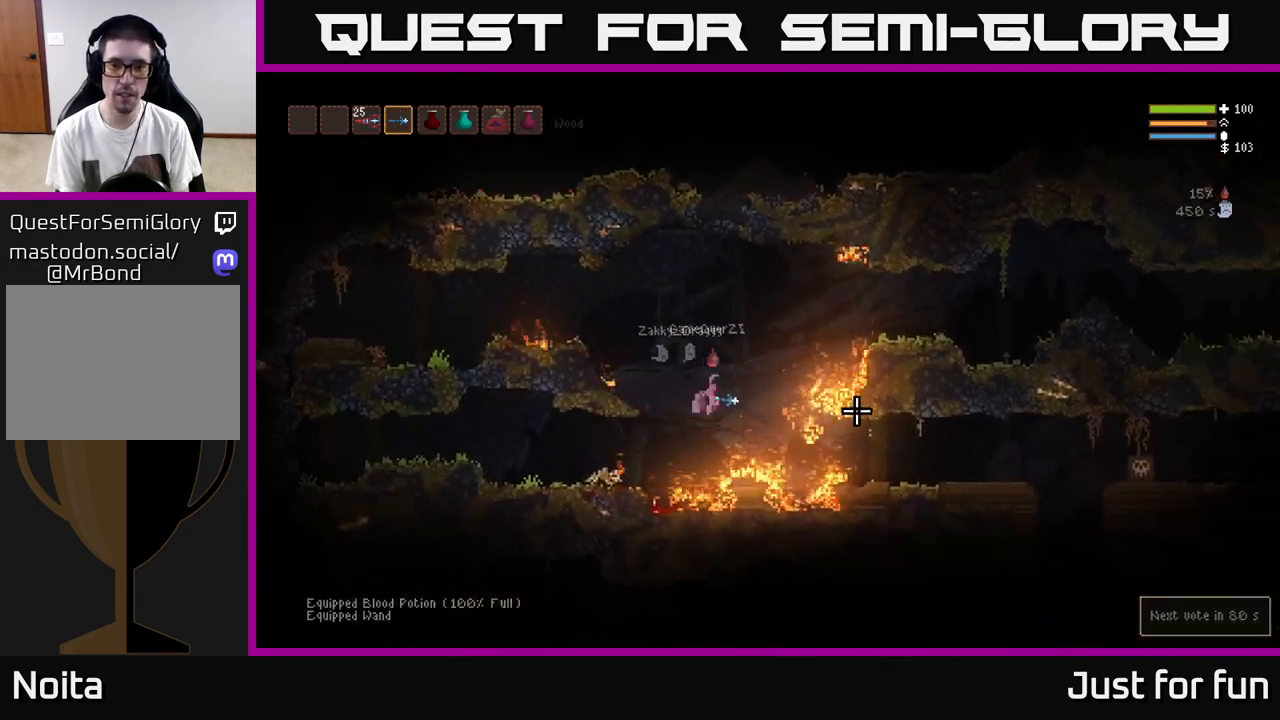
{"buttons": ["L2"], "left_stick": "right", "right_stick": "right", "events": [[417, "L2", "down"]]}
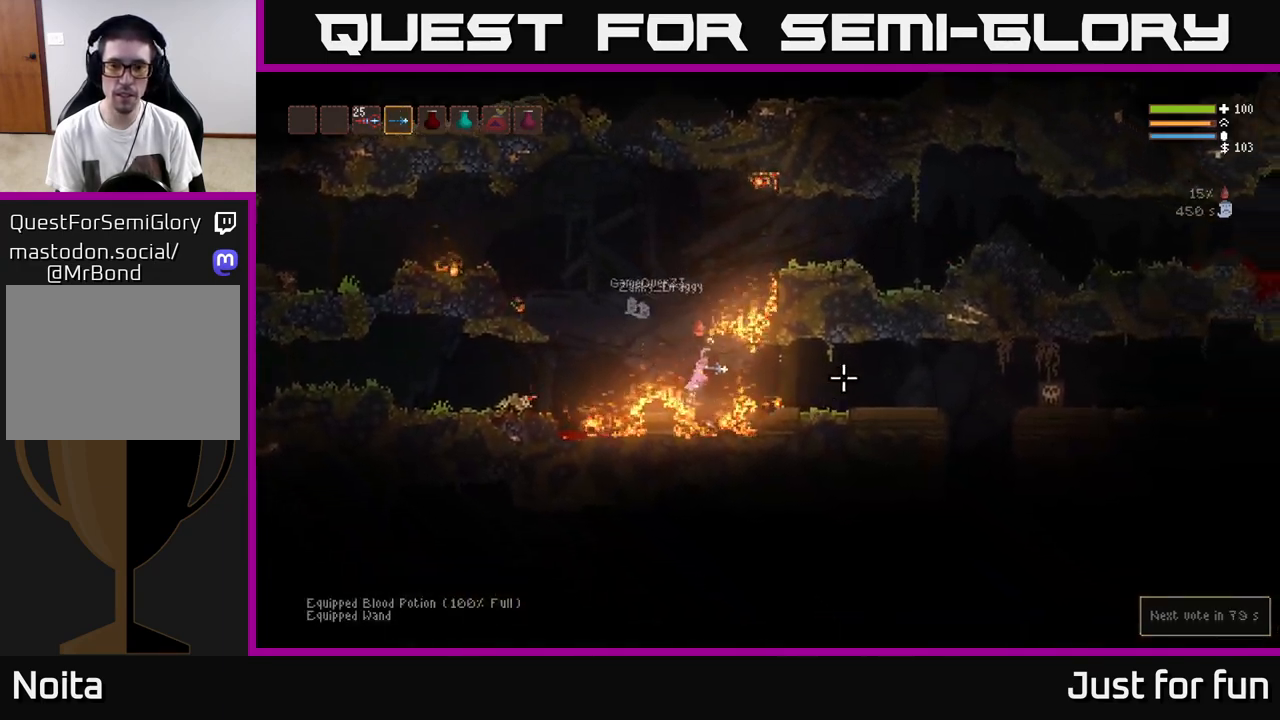
{"buttons": [], "left_stick": "right", "right_stick": "right", "events": [[17, "L2", "up"]]}
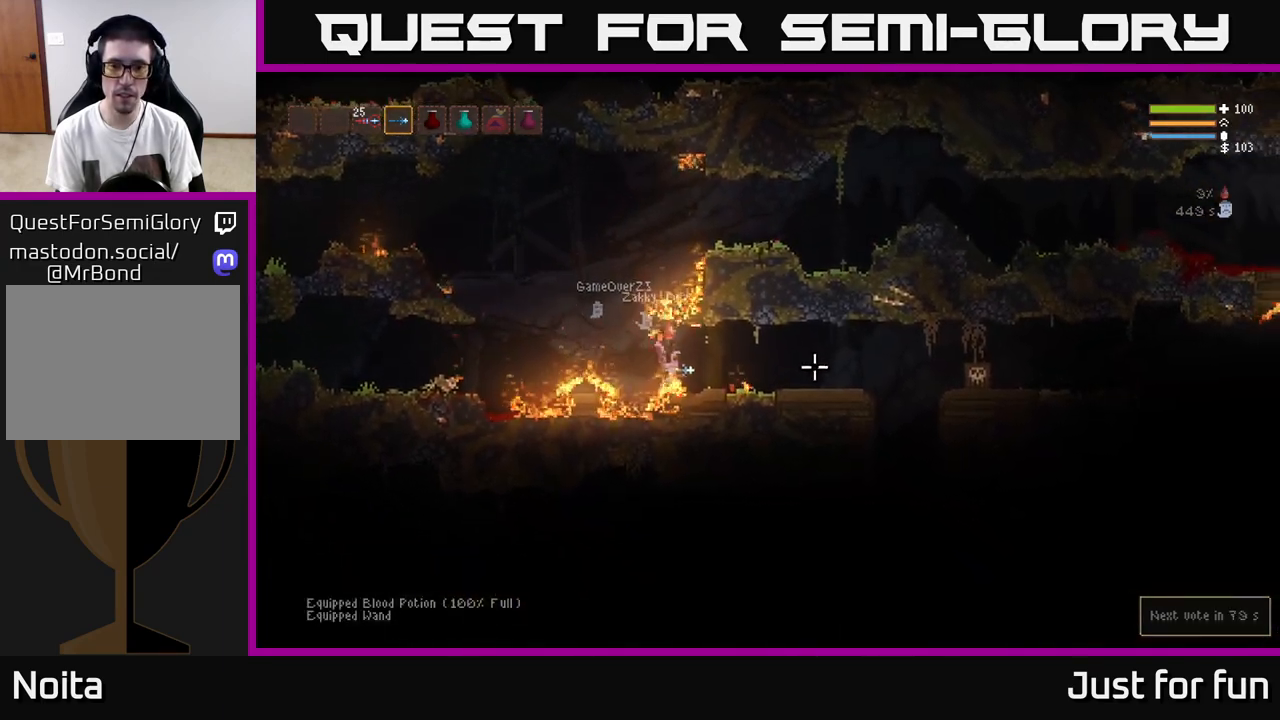
{"buttons": [], "left_stick": "right", "right_stick": "right", "events": [[150, "L2", "down"], [233, "L2", "up"]]}
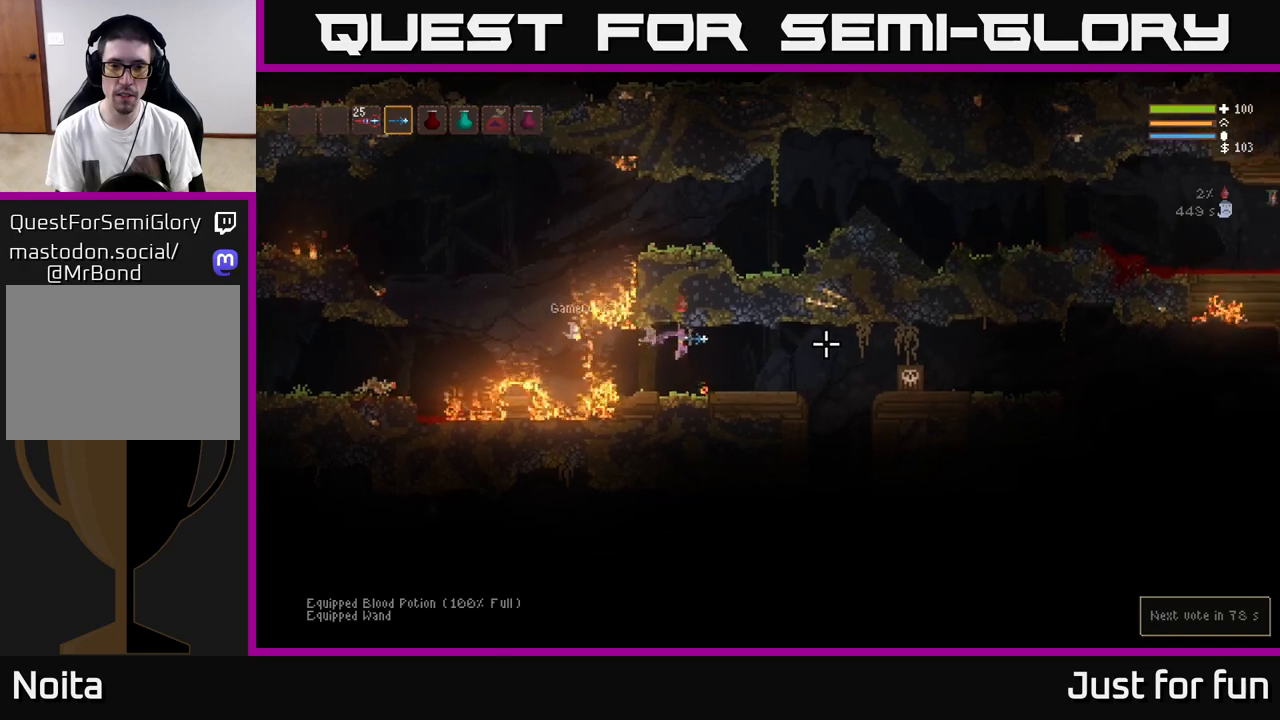
{"buttons": ["R2"], "left_stick": "center", "right_stick": "right", "events": [[217, "left_stick", "center"], [233, "R2", "down"]]}
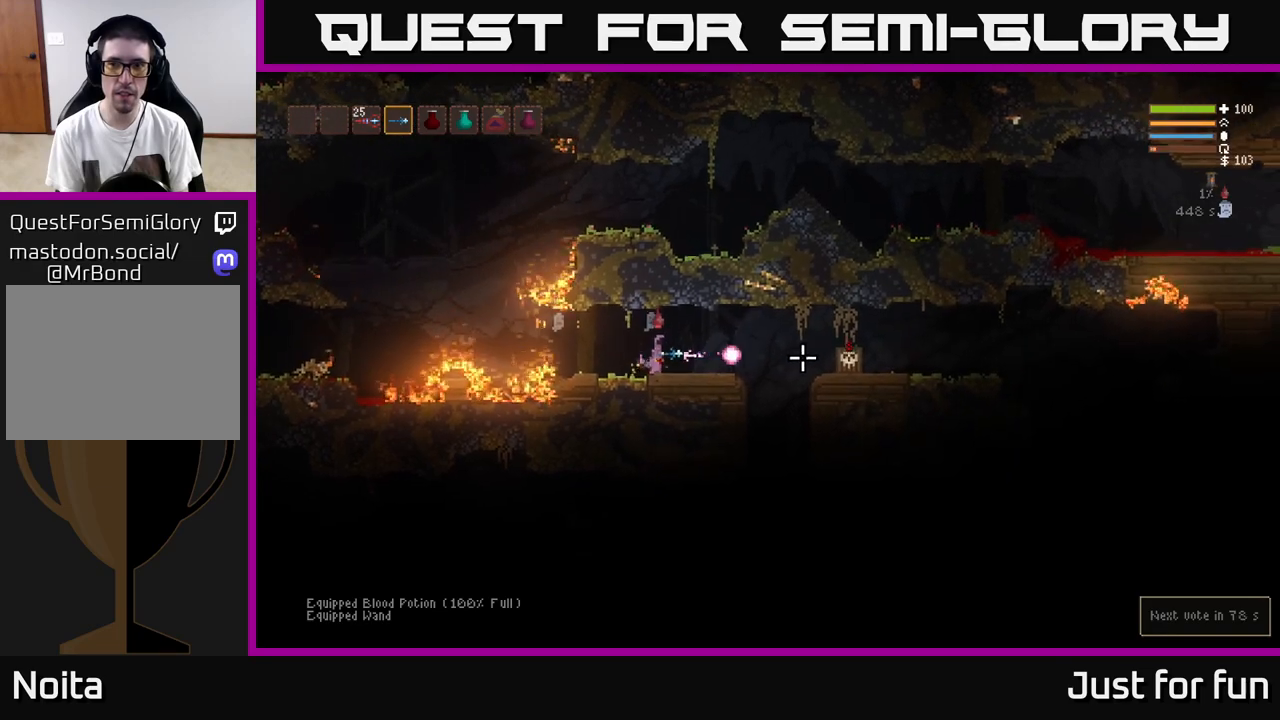
{"buttons": ["R2"], "left_stick": "right", "right_stick": "right", "events": [[500, "left_stick", "right"]]}
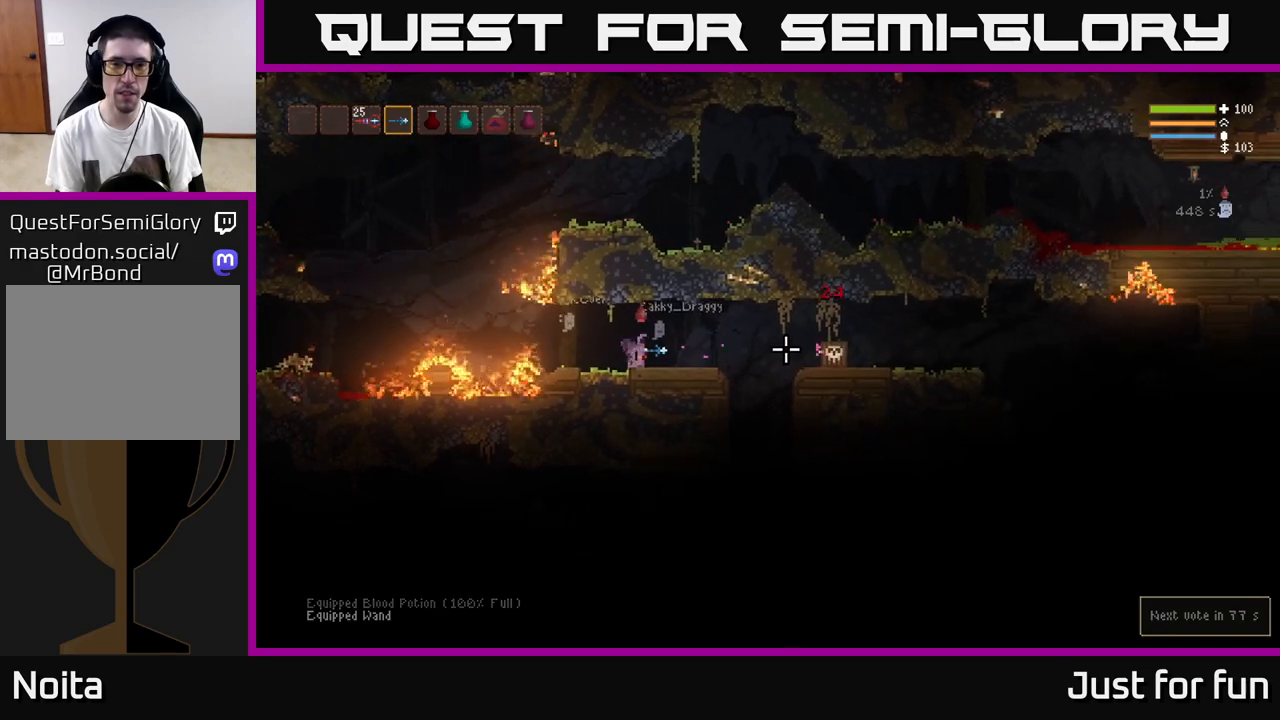
{"buttons": ["R2"], "left_stick": "left", "right_stick": "right", "events": [[150, "left_stick", "center"], [350, "left_stick", "left"]]}
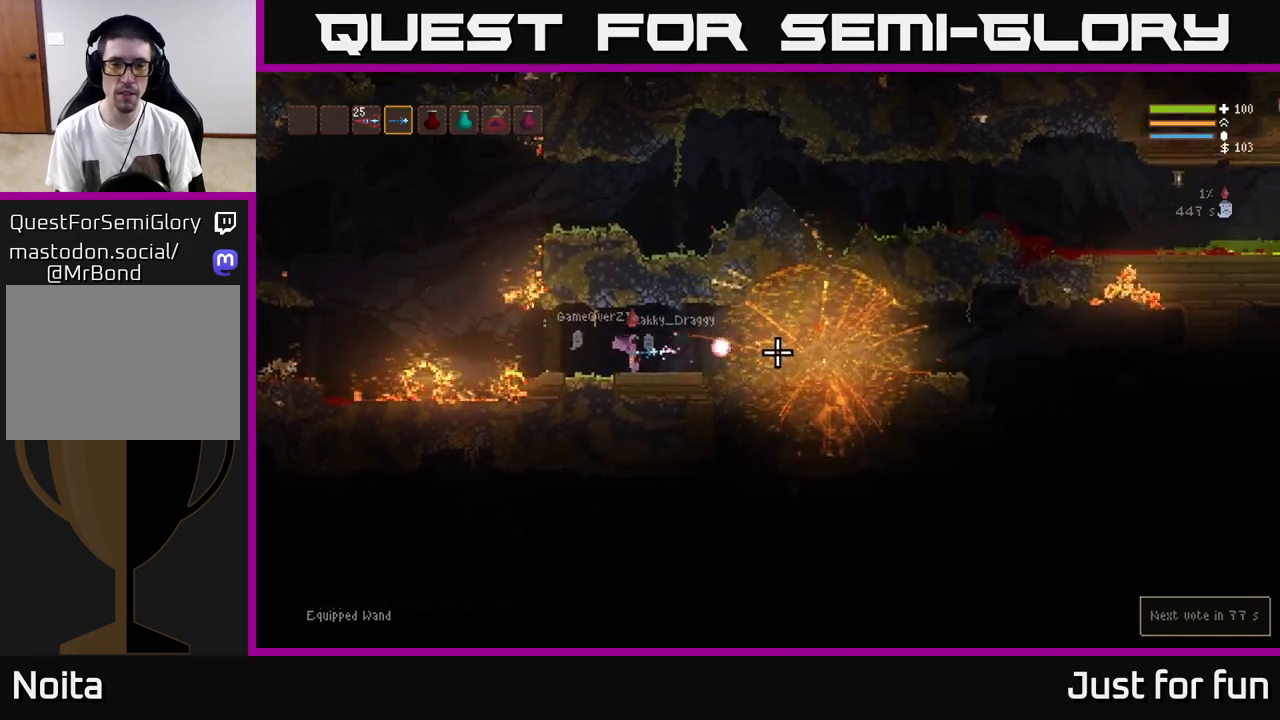
{"buttons": [], "left_stick": "right", "right_stick": "right", "events": [[17, "left_stick", "center"], [67, "R2", "up"], [417, "left_stick", "right"]]}
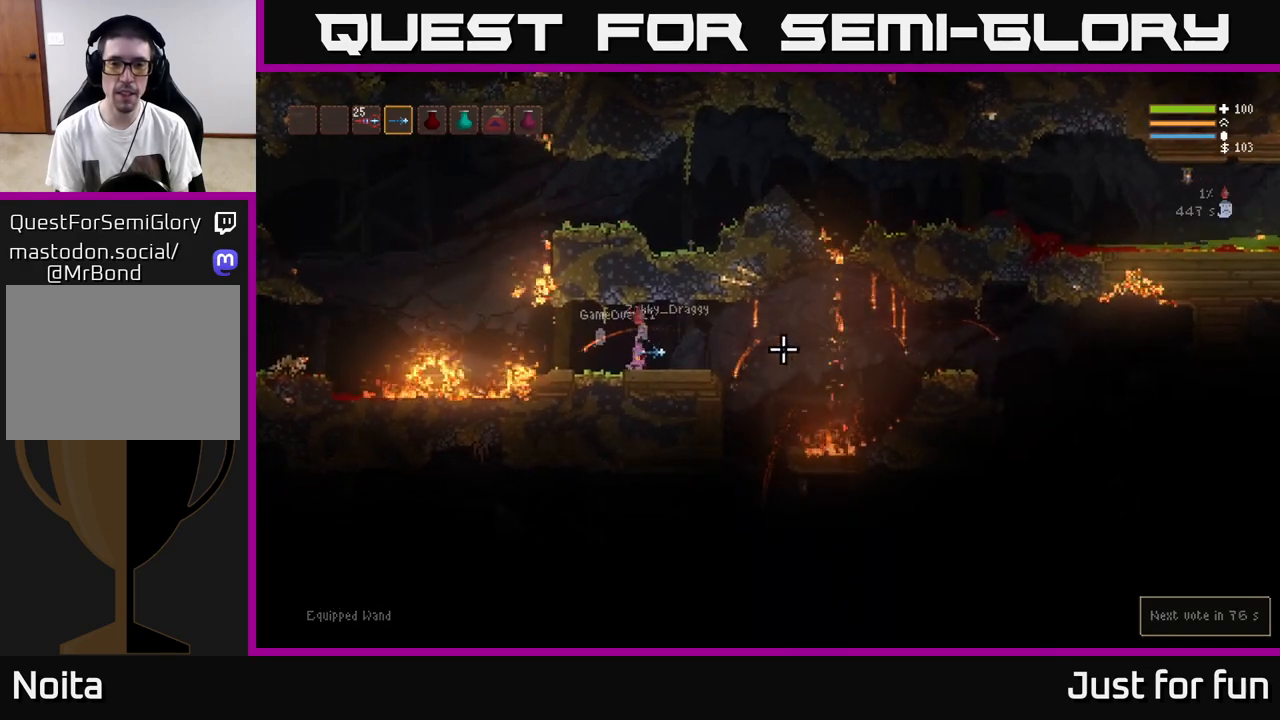
{"buttons": [], "left_stick": "right", "right_stick": "center", "events": [[150, "L2", "down"], [217, "L2", "up"], [383, "right_stick", "down"], [450, "right_stick", "center"]]}
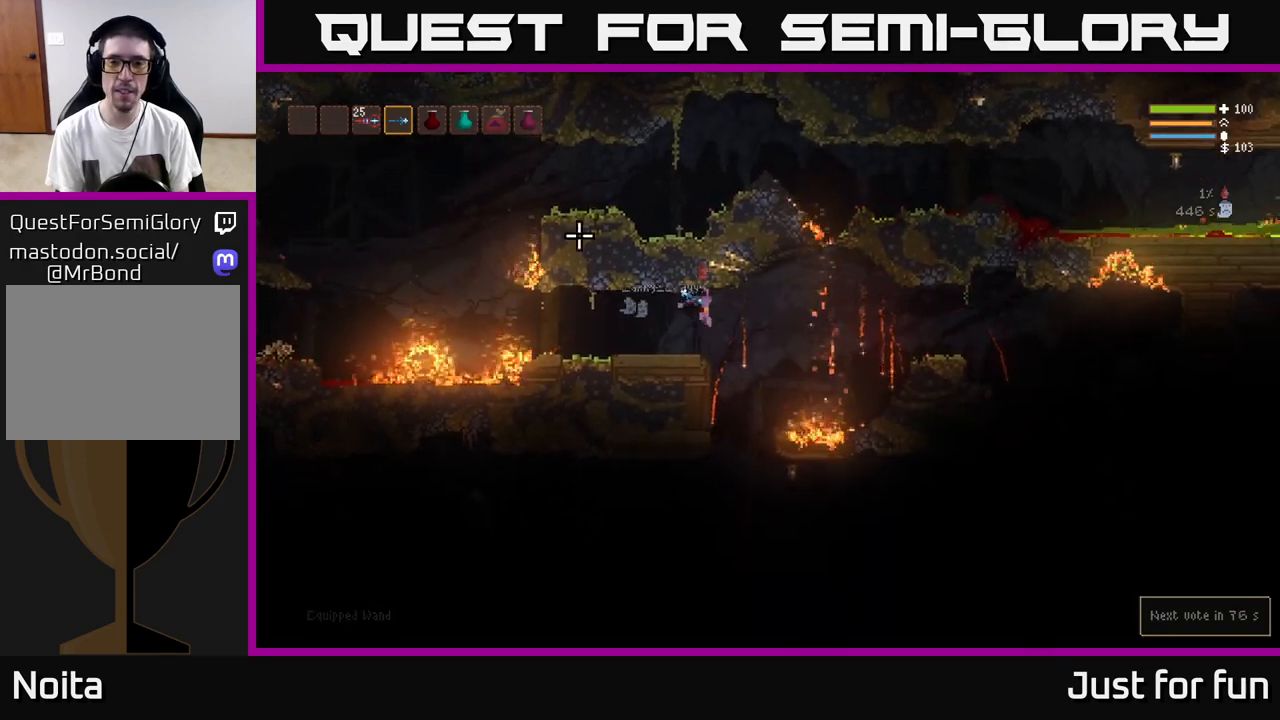
{"buttons": [], "left_stick": "center", "right_stick": "down", "events": [[217, "right_stick", "down"], [283, "left_stick", "left"], [433, "left_stick", "center"]]}